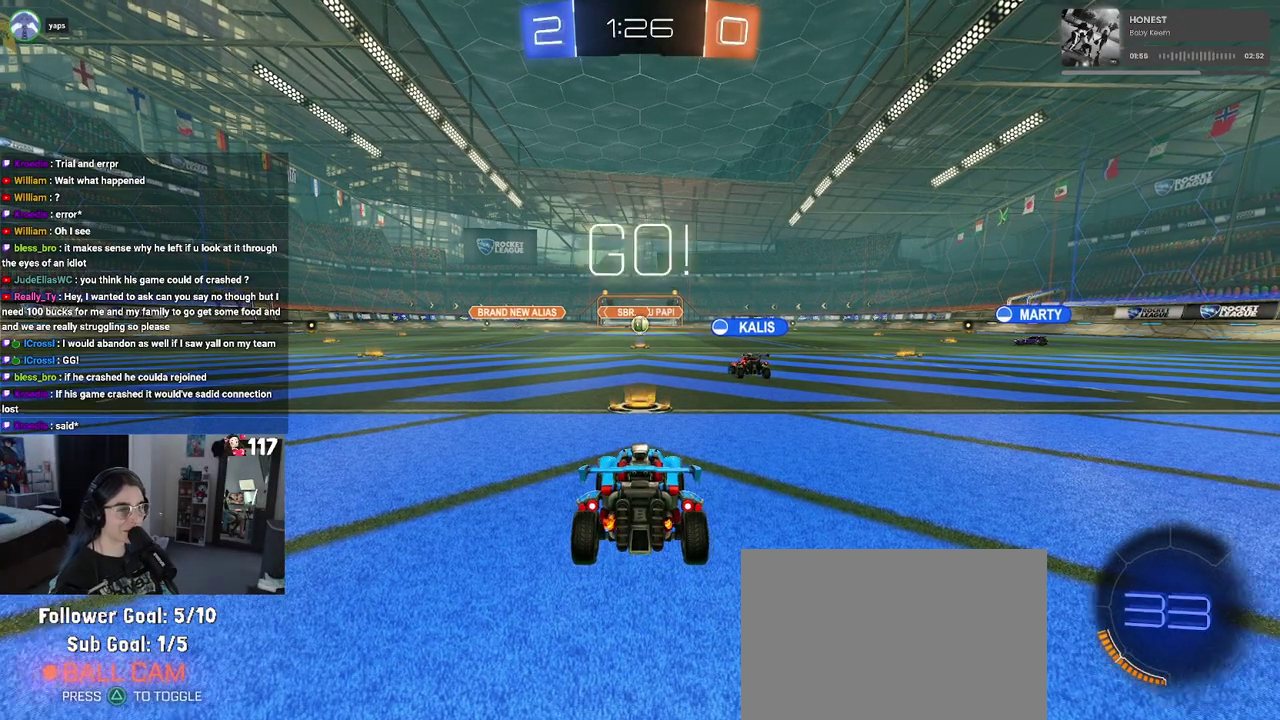
Gameplay with a controller (PlayStation layout); each line is a JSON object with the inputs held at the frame after it. "events" lists button and stick changes between this image and that frame as [ms after this image, input, new state], when the widget could be followed in between. Not read: START.
{"buttons": ["R1", "R2"], "left_stick": "right", "right_stick": "center", "events": [[17, "R1", "down"], [100, "left_stick", "up-right"], [233, "left_stick", "right"]]}
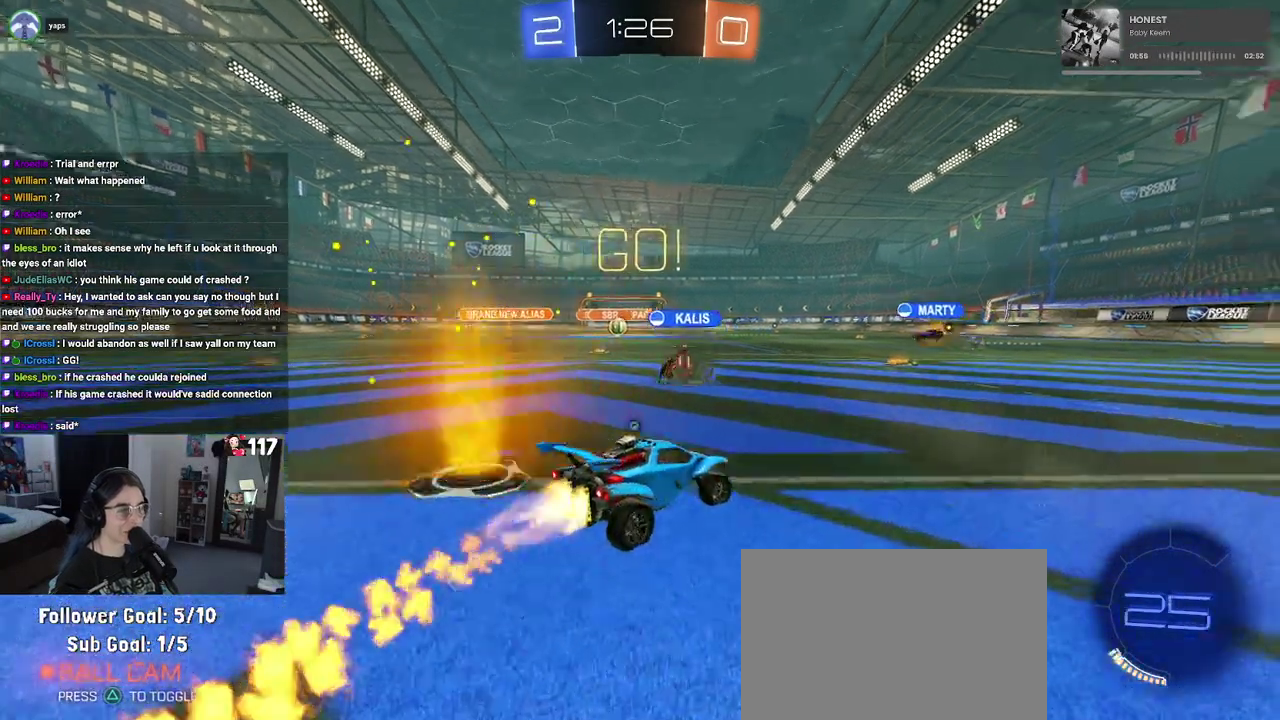
{"buttons": ["R1", "R2"], "left_stick": "center", "right_stick": "center", "events": [[33, "TRIANGLE", "down"], [33, "left_stick", "up-right"], [133, "TRIANGLE", "up"], [333, "left_stick", "center"]]}
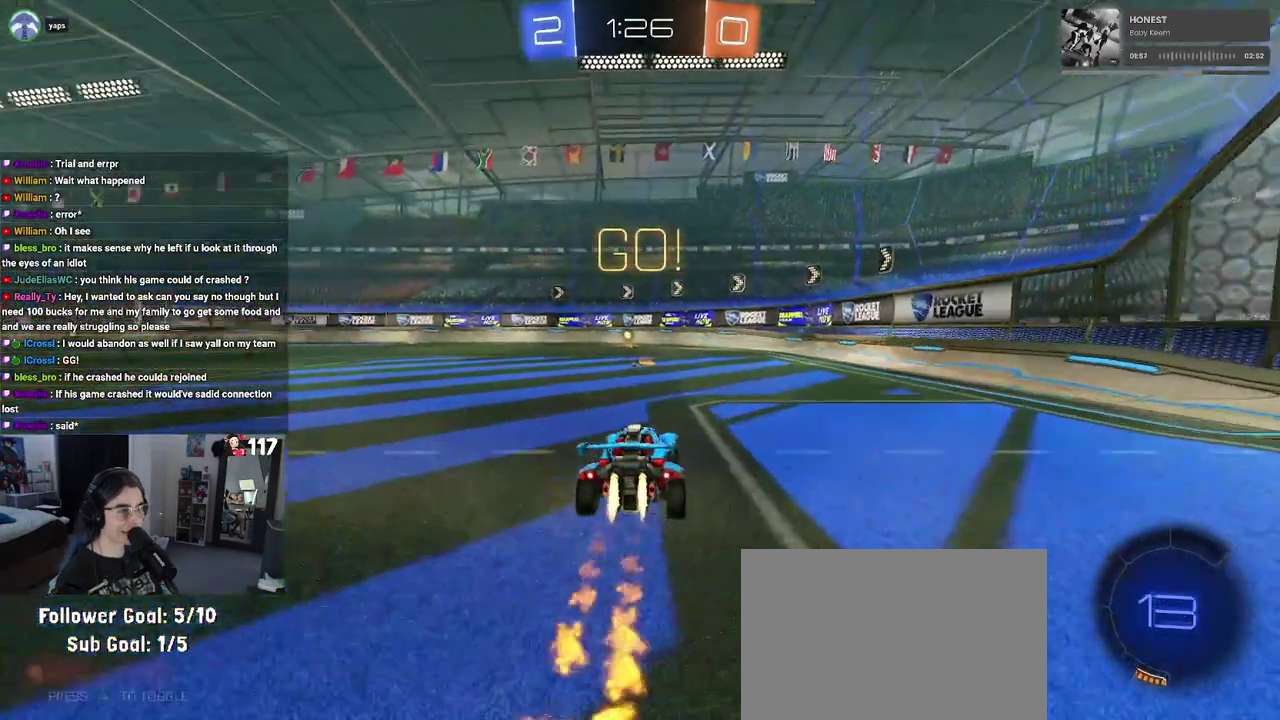
{"buttons": ["R1", "R2"], "left_stick": "center", "right_stick": "center", "events": [[17, "TRIANGLE", "down"], [150, "TRIANGLE", "up"]]}
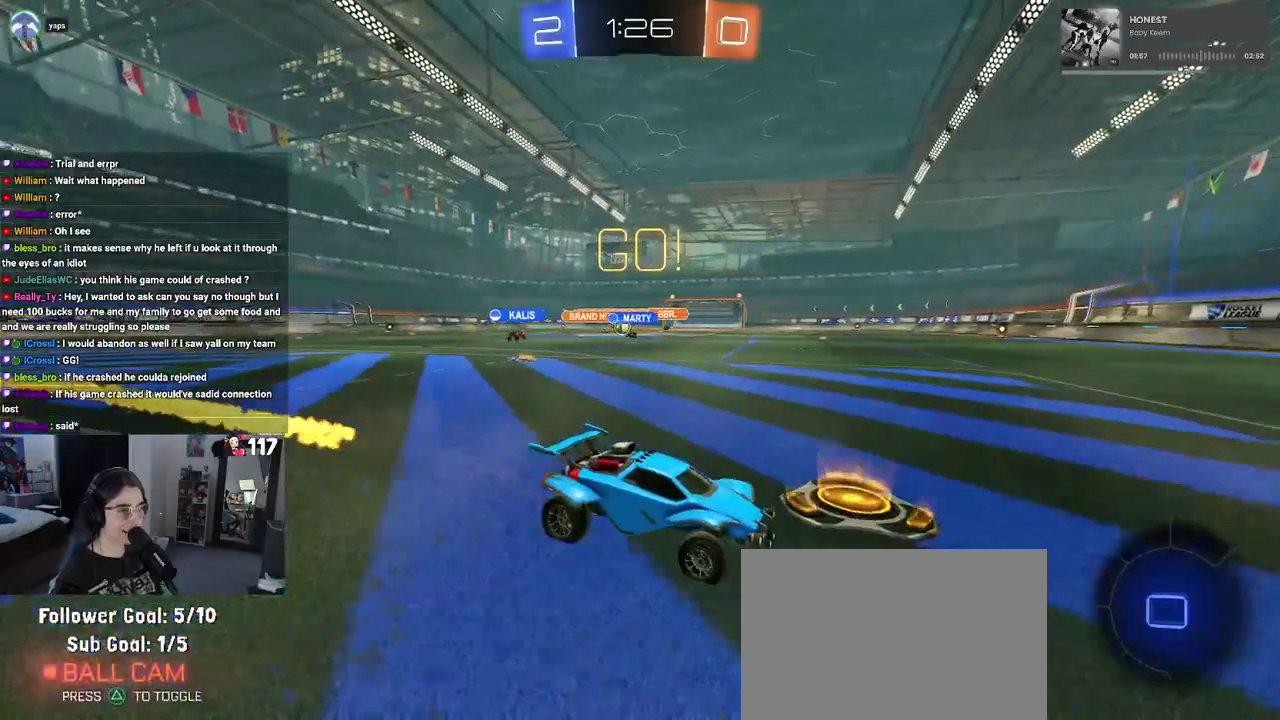
{"buttons": ["R2"], "left_stick": "left", "right_stick": "center", "events": [[133, "R1", "up"], [200, "left_stick", "up-left"], [267, "left_stick", "left"], [317, "SQUARE", "down"], [467, "SQUARE", "up"]]}
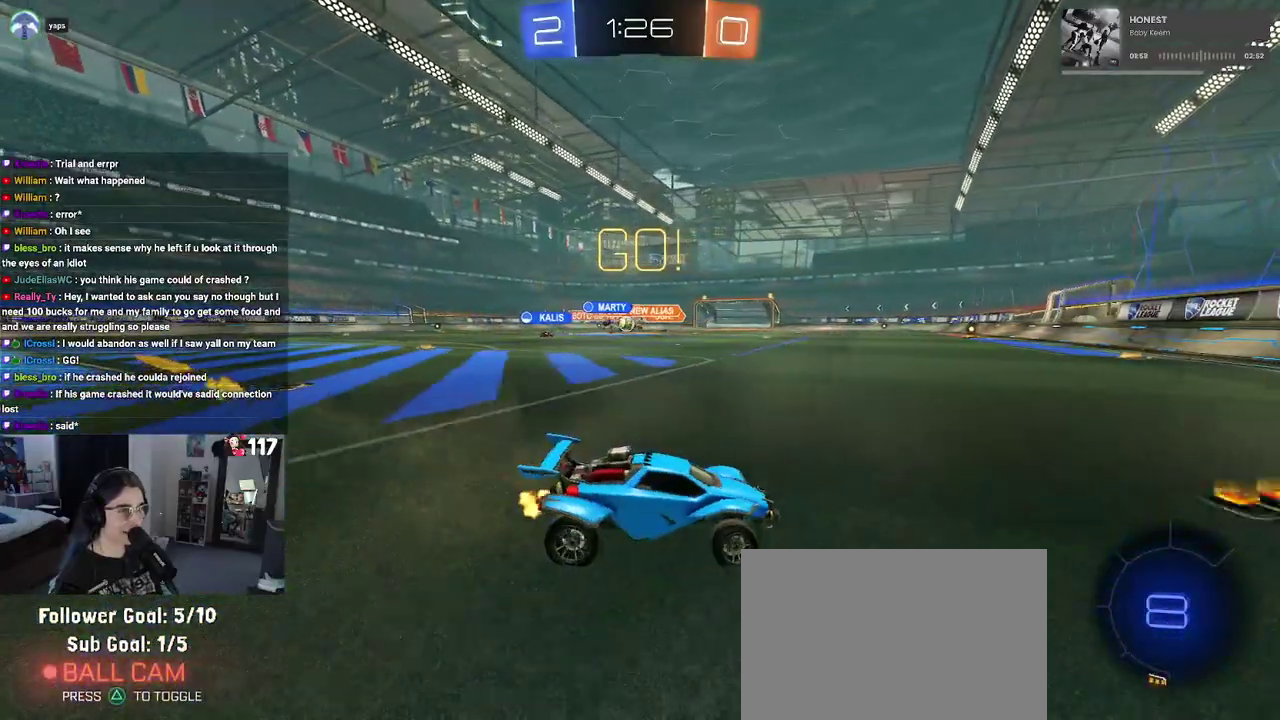
{"buttons": ["R2"], "left_stick": "up-left", "right_stick": "center"}
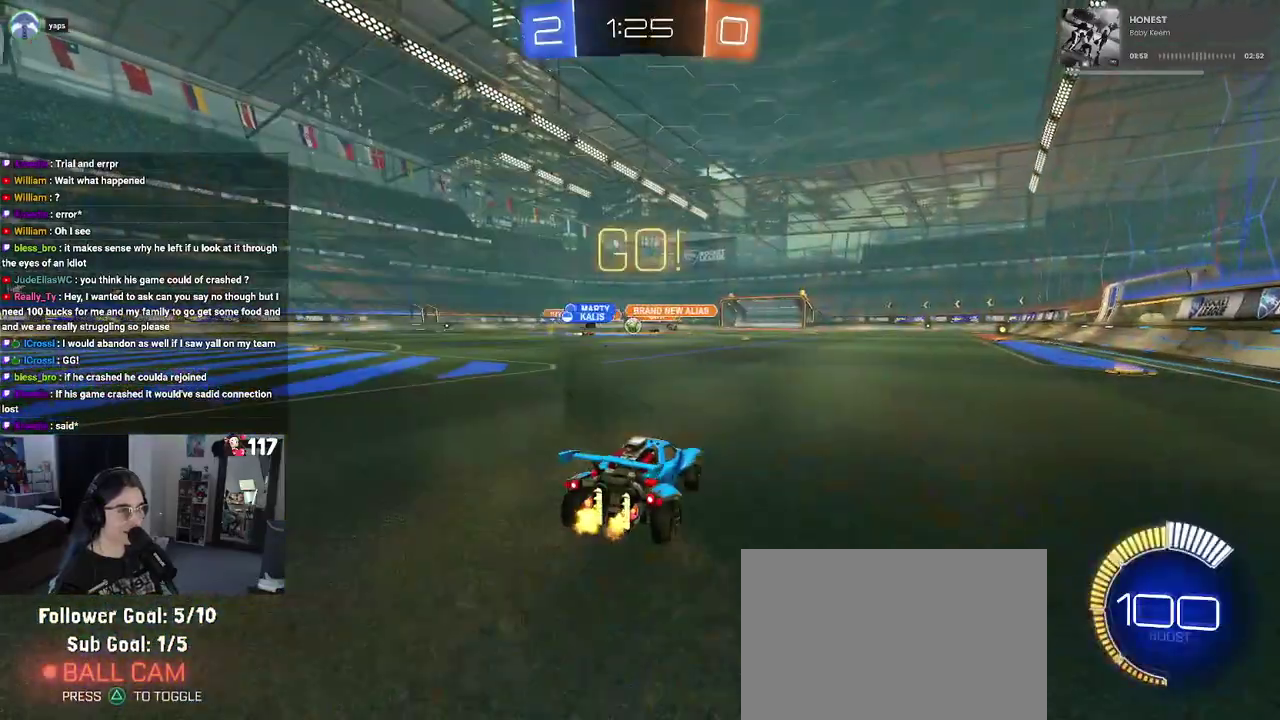
{"buttons": ["R2"], "left_stick": "center", "right_stick": "center"}
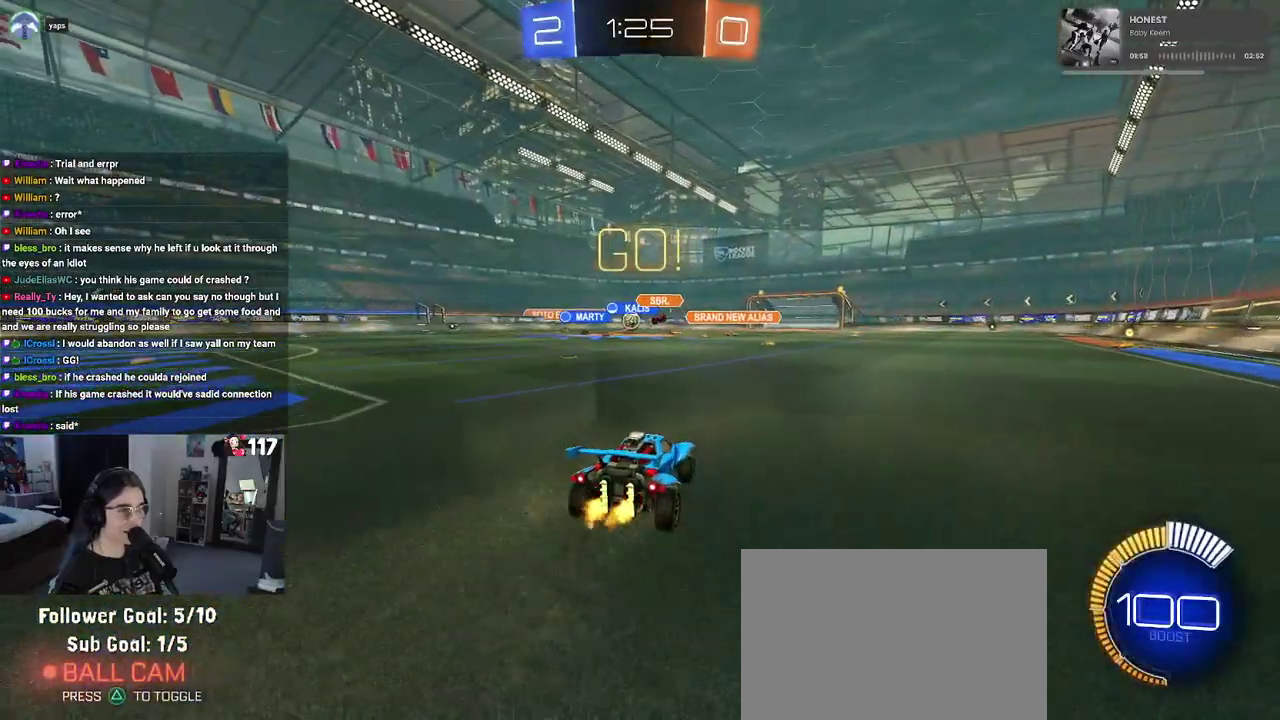
{"buttons": ["R1", "R2"], "left_stick": "center", "right_stick": "center", "events": [[83, "left_stick", "up-left"], [167, "left_stick", "left"], [217, "R1", "down"], [317, "left_stick", "up-left"], [417, "left_stick", "center"]]}
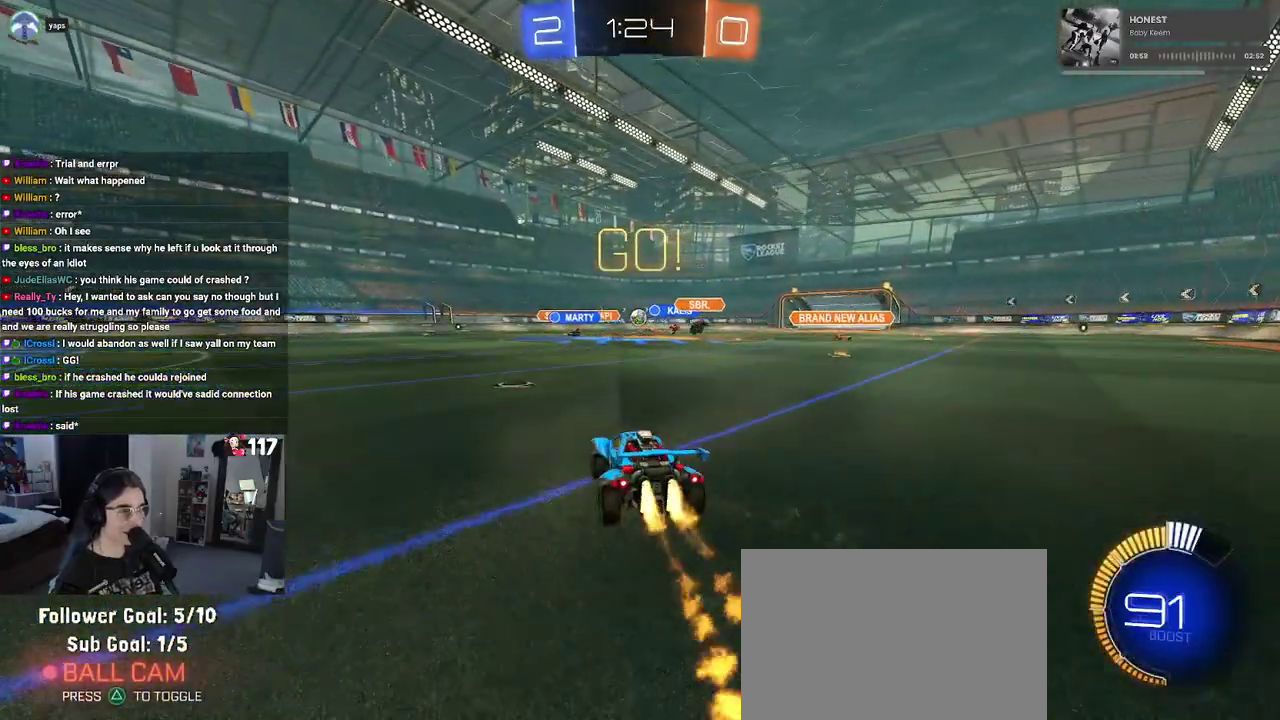
{"buttons": ["R2"], "left_stick": "left", "right_stick": "center", "events": [[233, "R1", "up"], [233, "left_stick", "up-left"], [283, "left_stick", "left"]]}
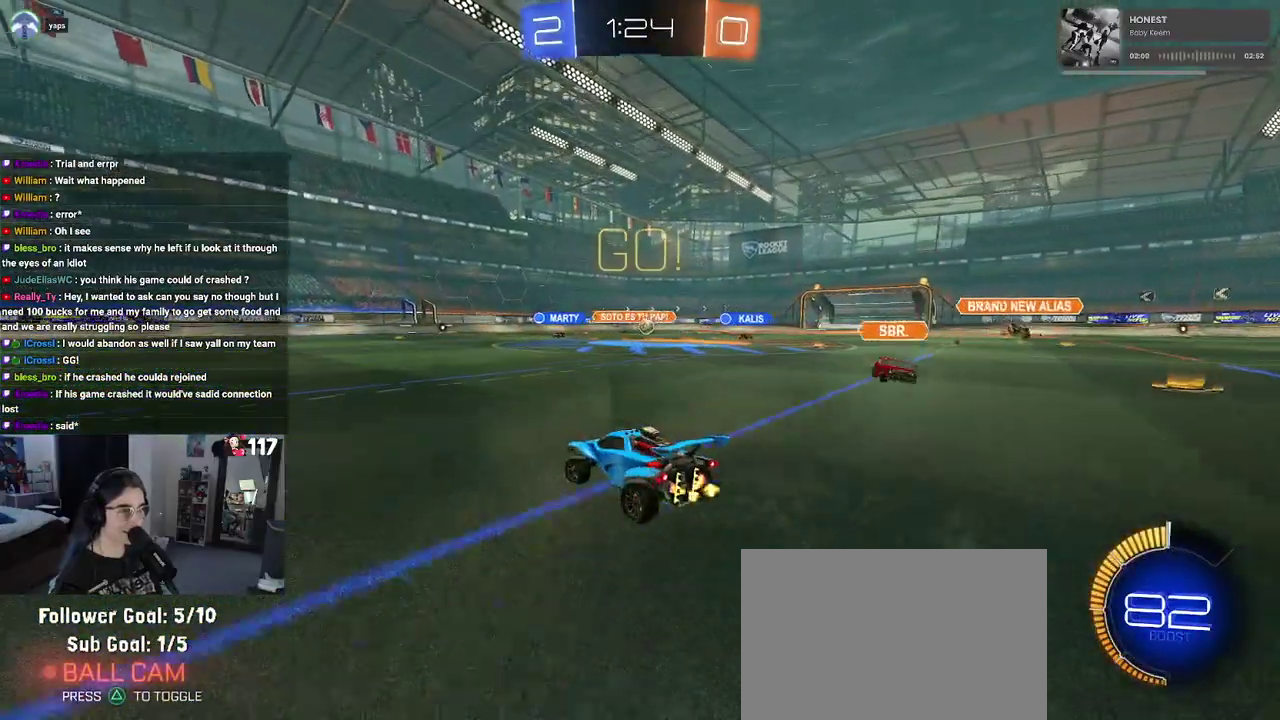
{"buttons": ["R2"], "left_stick": "up-left", "right_stick": "center", "events": [[33, "left_stick", "up"], [100, "left_stick", "up-right"], [217, "left_stick", "up"], [333, "left_stick", "up-left"], [400, "R2", "up"], [500, "R2", "down"]]}
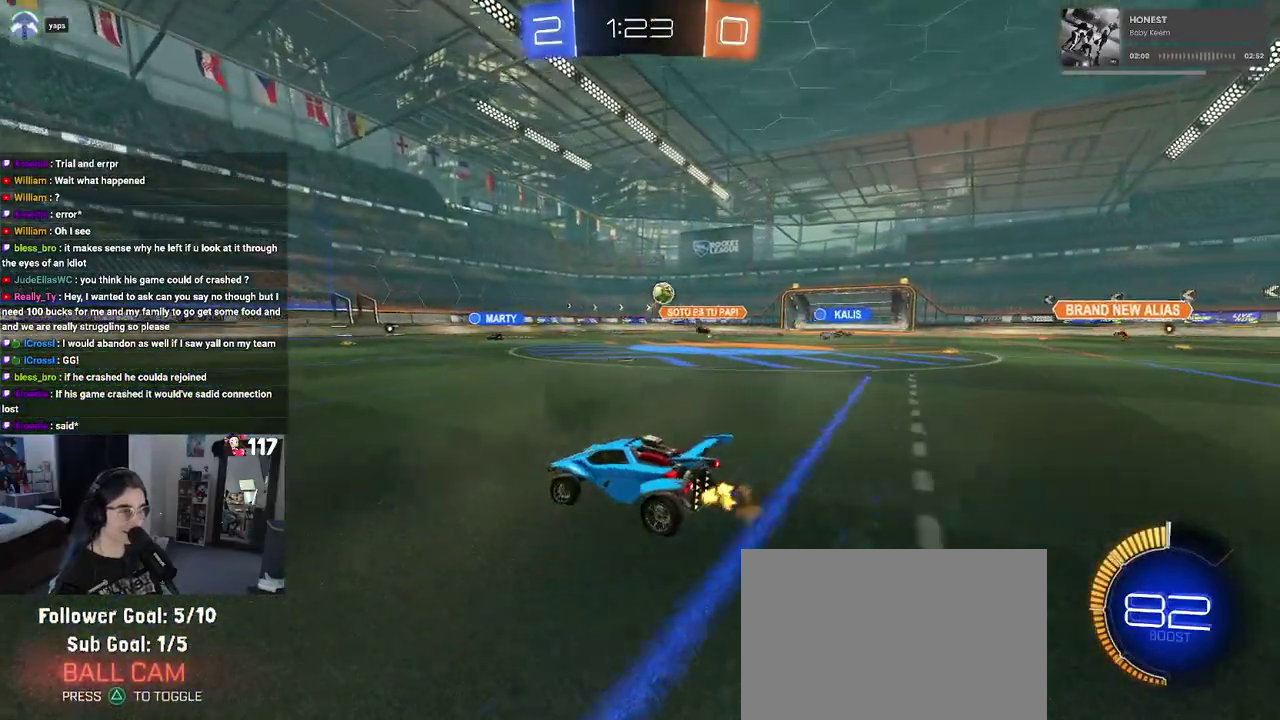
{"buttons": ["R2"], "left_stick": "center", "right_stick": "center"}
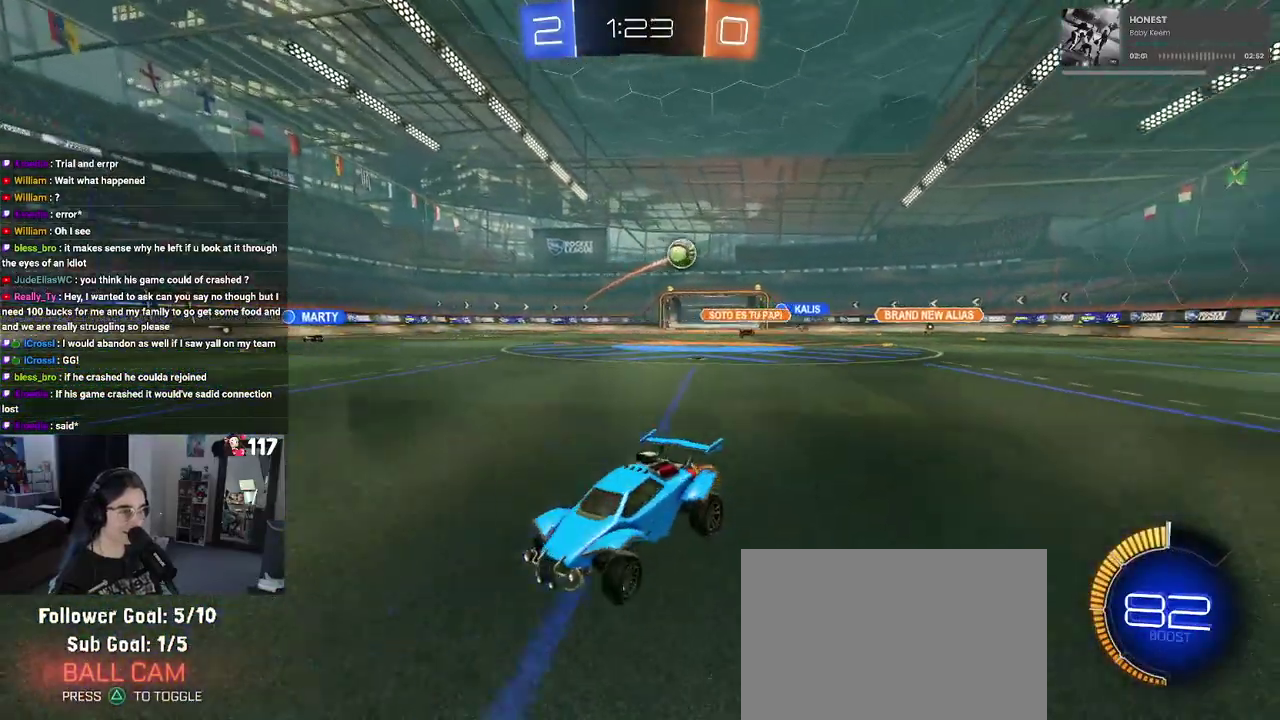
{"buttons": ["R2"], "left_stick": "center", "right_stick": "center"}
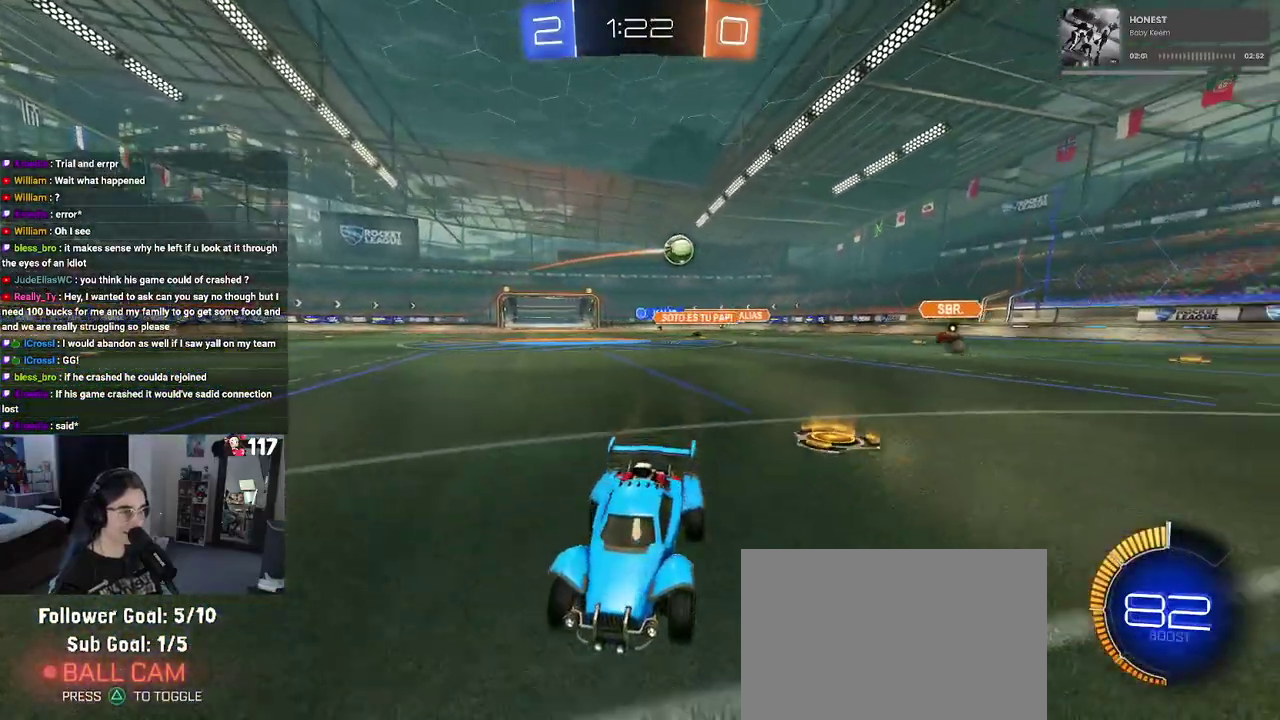
{"buttons": ["SQUARE", "R2"], "left_stick": "left", "right_stick": "center"}
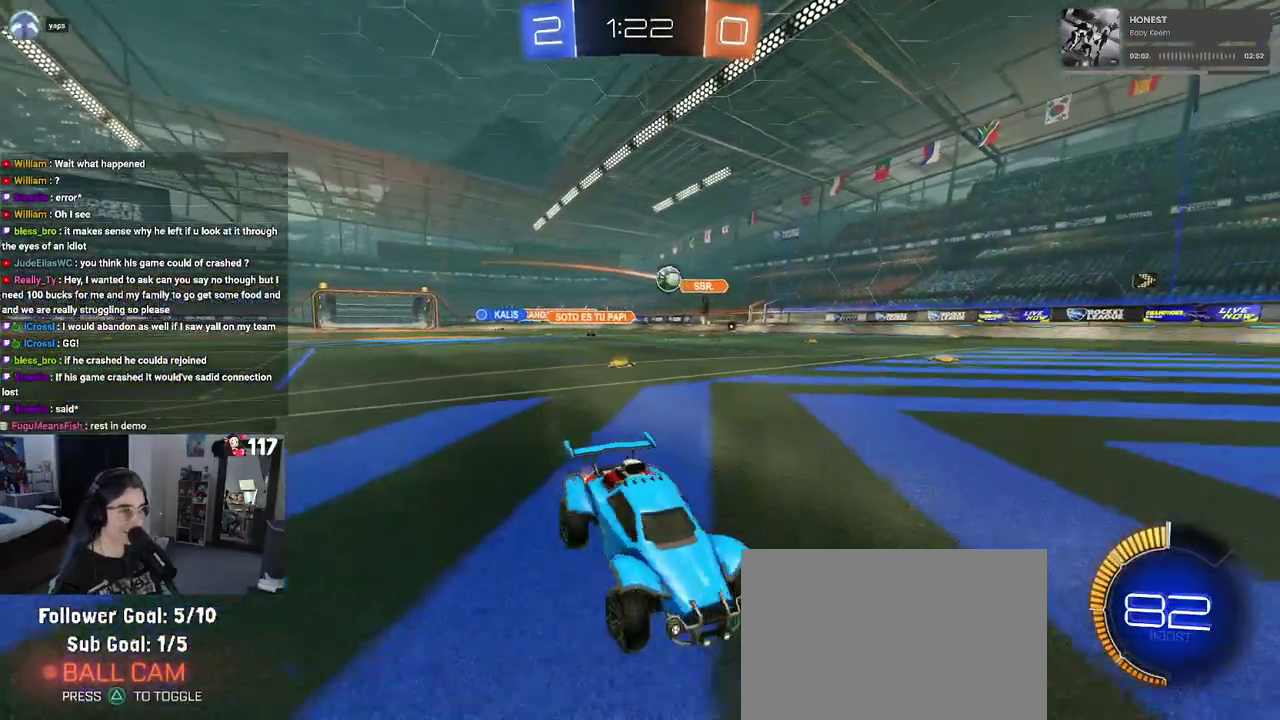
{"buttons": ["R2"], "left_stick": "left", "right_stick": "center", "events": [[67, "SQUARE", "up"]]}
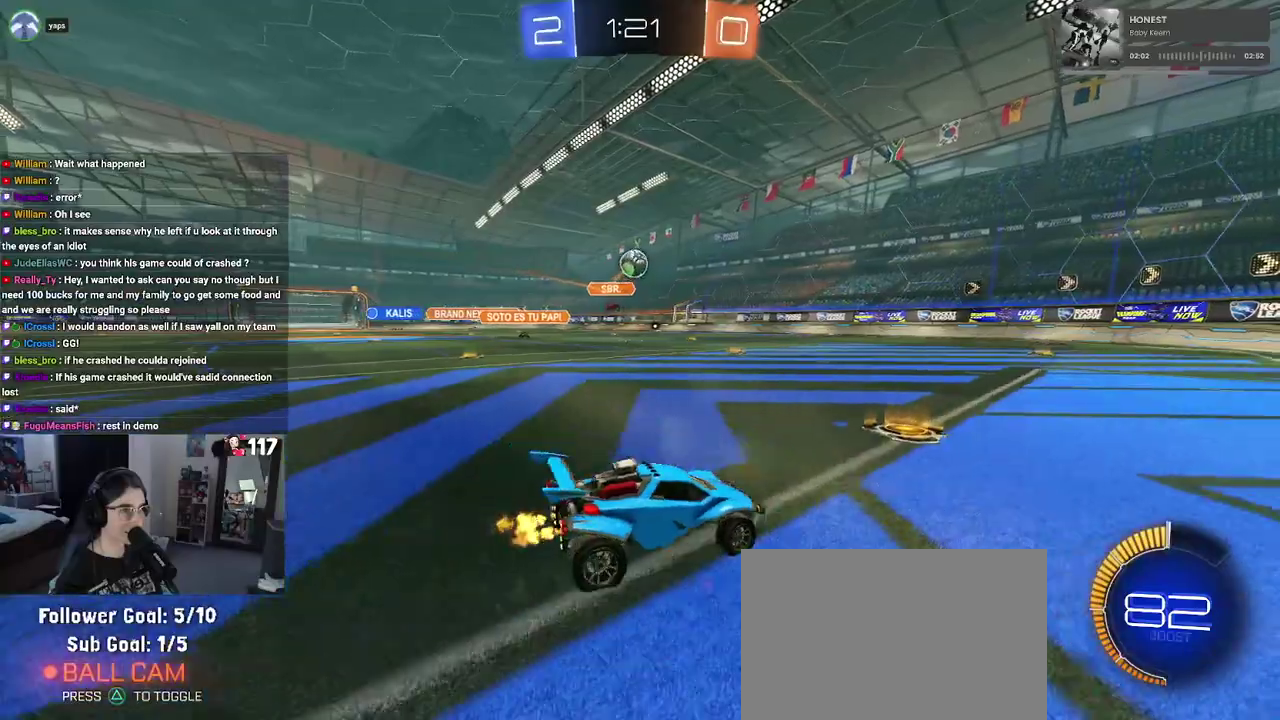
{"buttons": ["CROSS", "R1", "R2"], "left_stick": "center", "right_stick": "center", "events": [[217, "CROSS", "down"], [217, "left_stick", "down-left"], [467, "left_stick", "center"], [483, "R1", "down"]]}
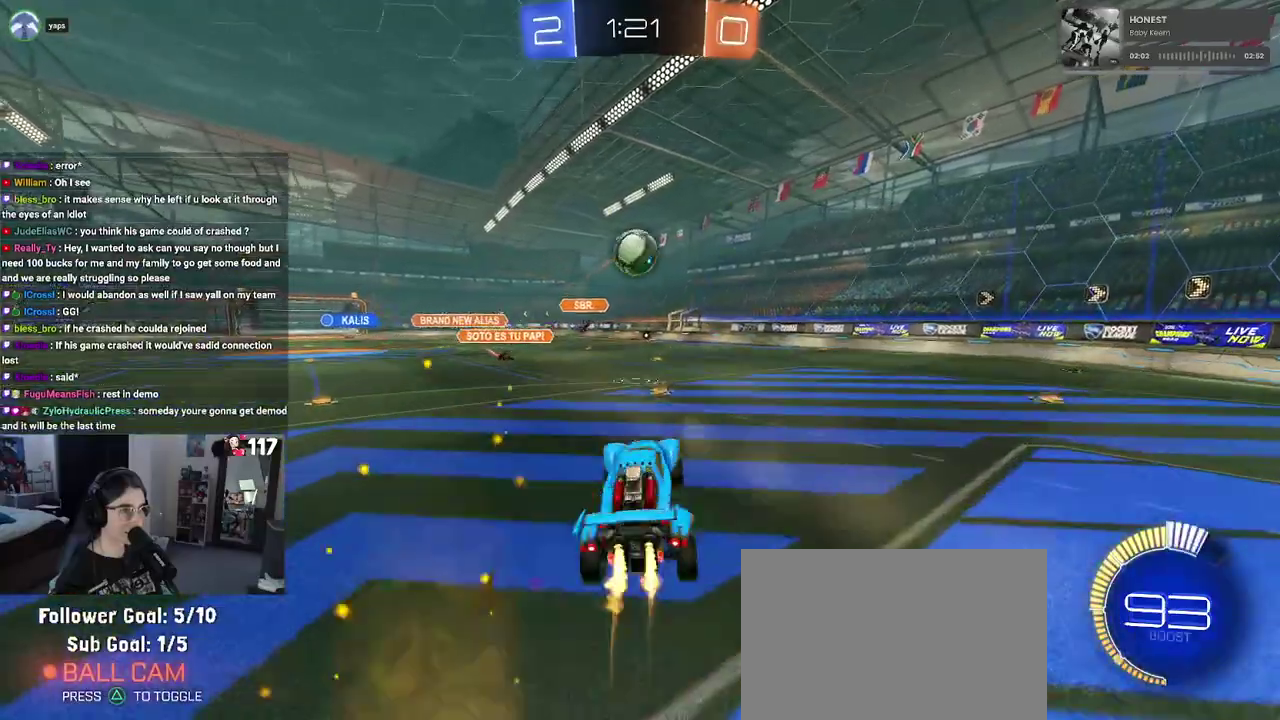
{"buttons": ["CROSS", "R1", "R2"], "left_stick": "up", "right_stick": "center", "events": [[17, "CROSS", "up"], [67, "left_stick", "up"], [367, "left_stick", "up-right"], [433, "left_stick", "up"], [483, "CROSS", "down"]]}
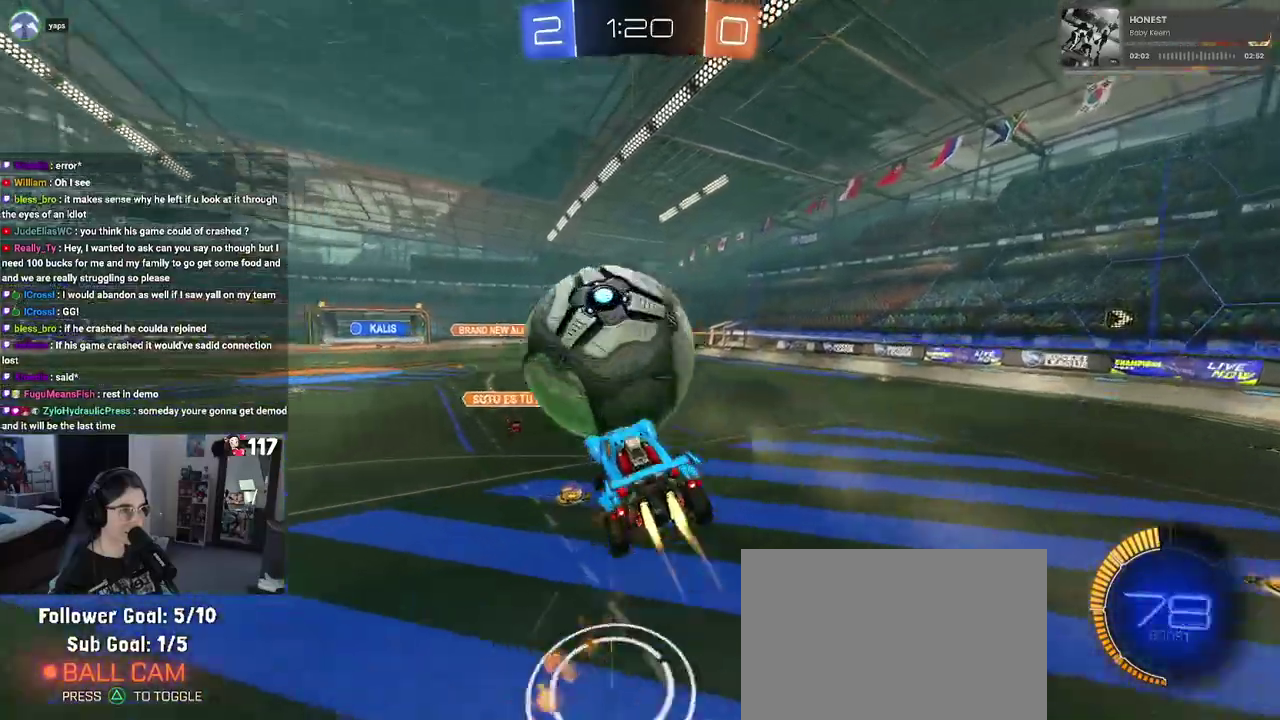
{"buttons": ["SQUARE", "R1", "R2"], "left_stick": "right", "right_stick": "center", "events": [[100, "left_stick", "down"], [117, "CROSS", "up"], [400, "left_stick", "down-right"], [433, "SQUARE", "down"], [500, "left_stick", "right"]]}
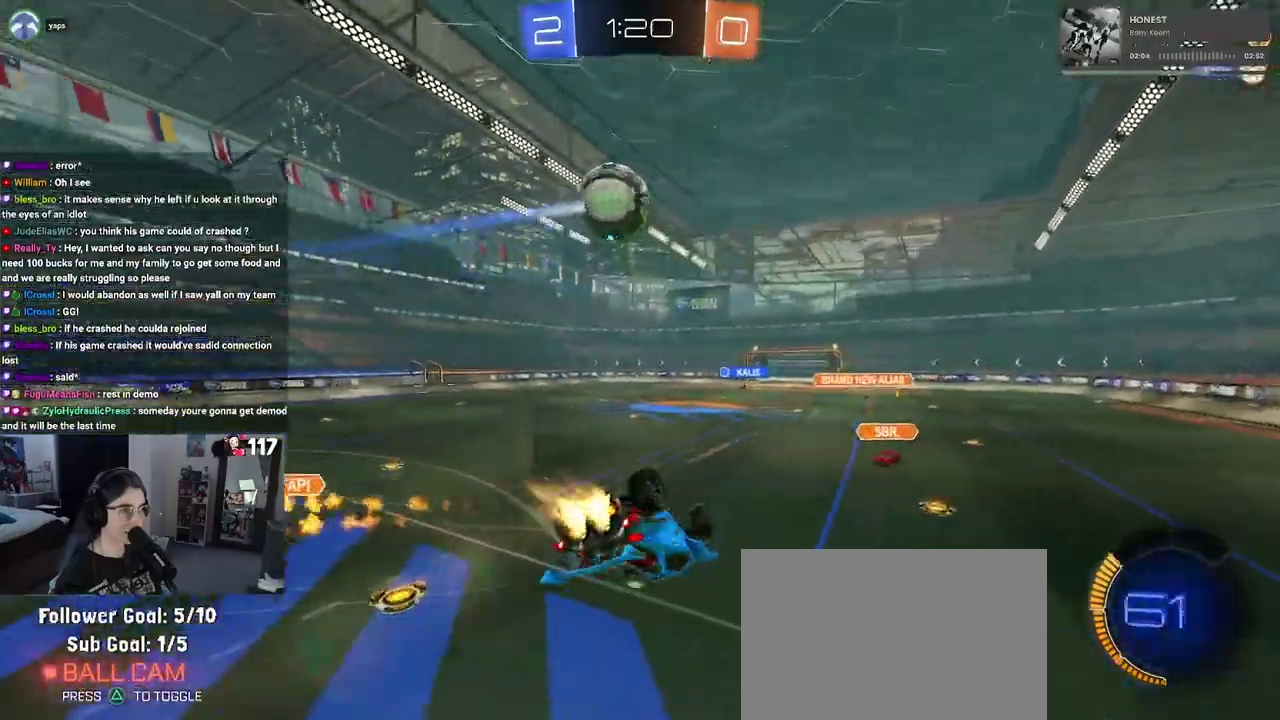
{"buttons": ["SQUARE", "R2"], "left_stick": "right", "right_stick": "center", "events": [[300, "R1", "up"]]}
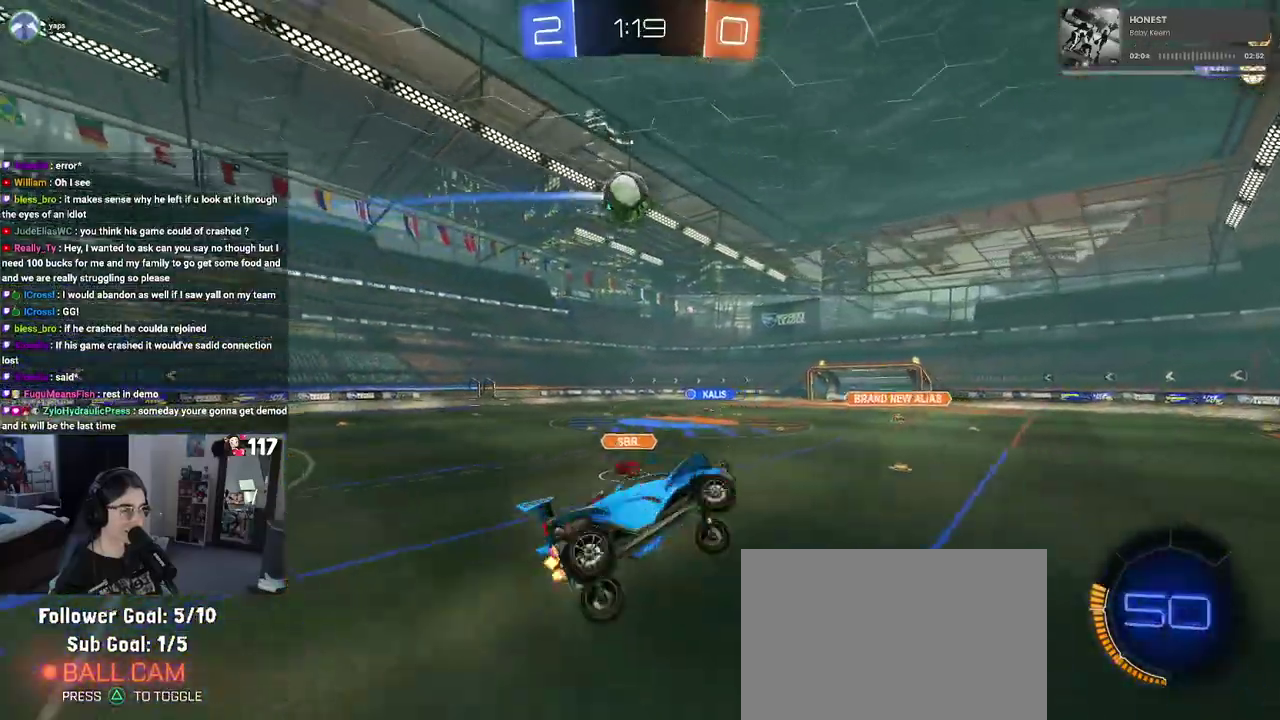
{"buttons": ["R2"], "left_stick": "up-right", "right_stick": "center", "events": [[50, "SQUARE", "up"], [50, "left_stick", "center"], [300, "left_stick", "up-right"]]}
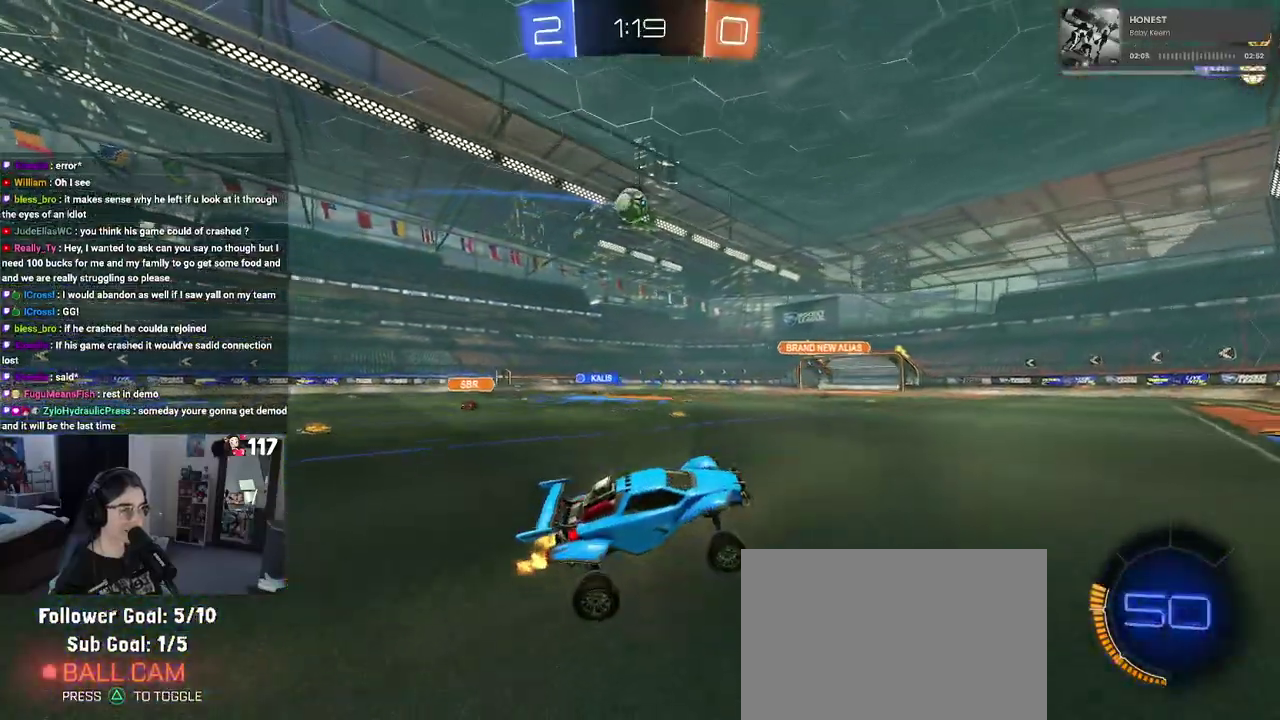
{"buttons": ["L2", "R2"], "left_stick": "up-right", "right_stick": "center", "events": [[350, "L2", "down"], [350, "R2", "up"], [500, "R2", "down"]]}
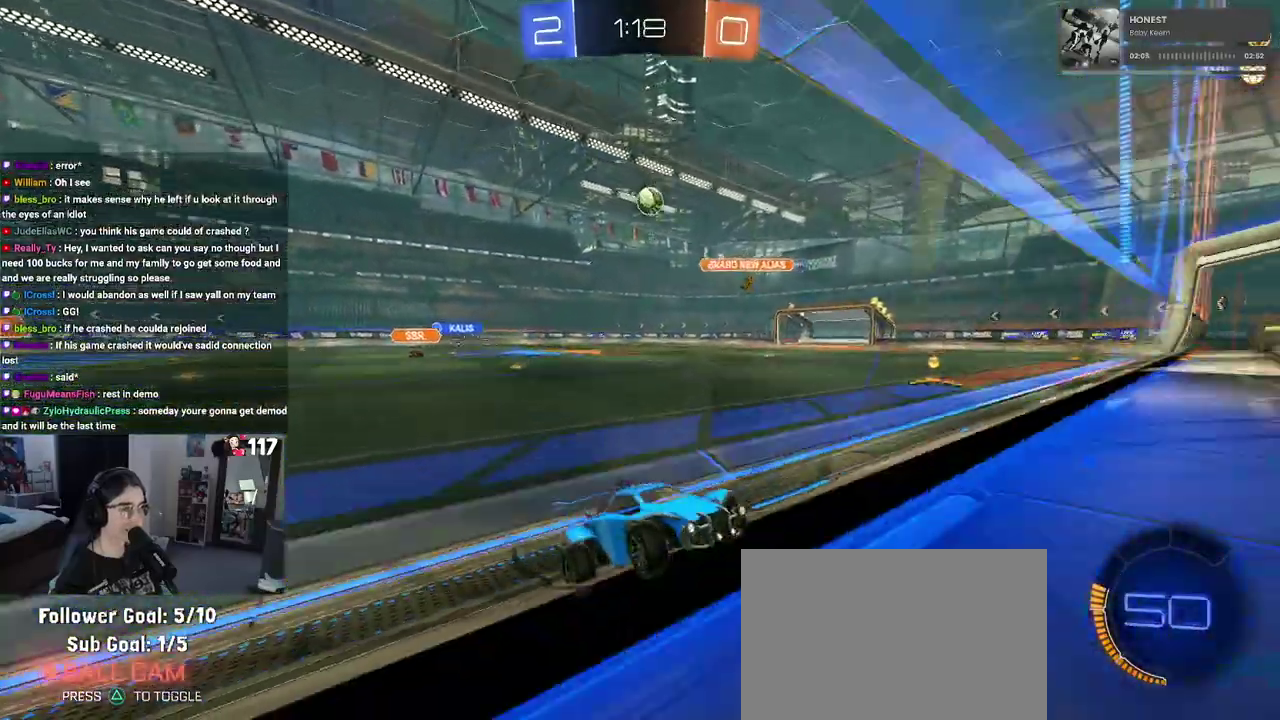
{"buttons": ["R2"], "left_stick": "up-left", "right_stick": "center", "events": [[83, "L2", "up"], [183, "left_stick", "center"], [233, "left_stick", "up-left"]]}
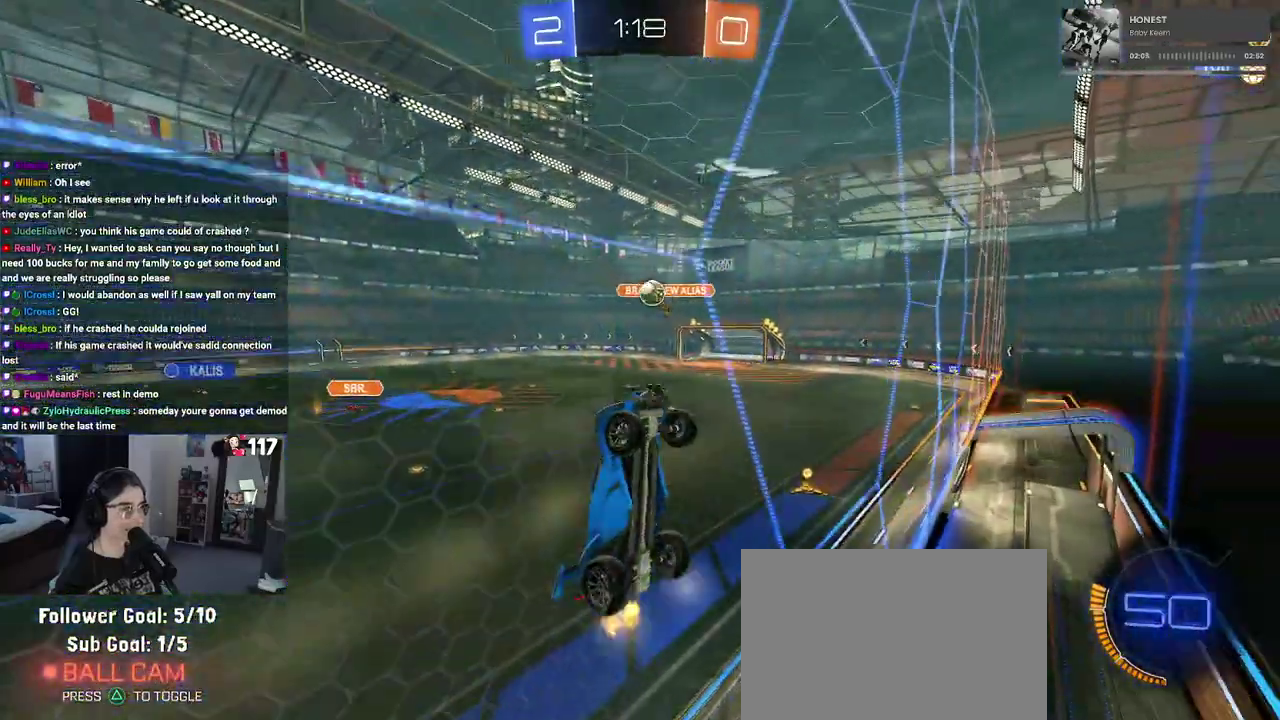
{"buttons": ["CROSS", "L1", "L2"], "left_stick": "down", "right_stick": "center", "events": [[250, "R2", "up"], [250, "left_stick", "left"], [283, "L2", "down"], [333, "left_stick", "down-left"], [350, "CROSS", "down"], [500, "L1", "down"], [500, "left_stick", "down"]]}
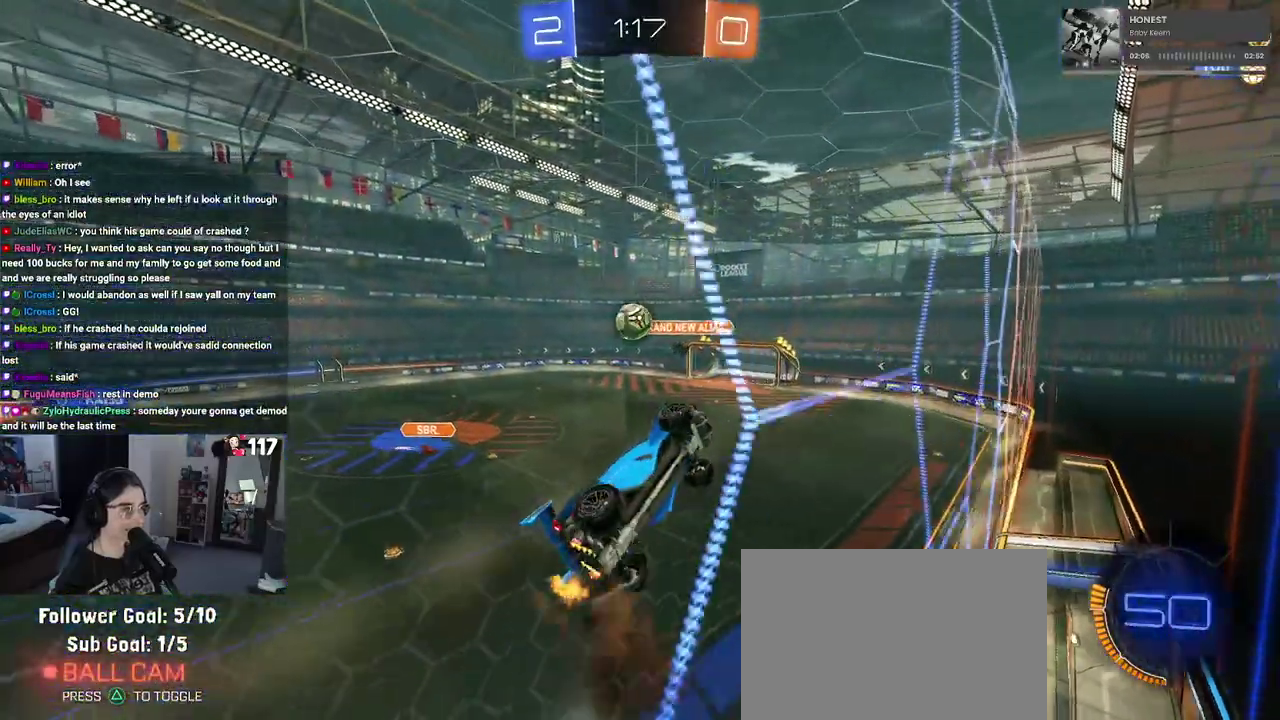
{"buttons": ["R1"], "left_stick": "center", "right_stick": "center", "events": [[50, "CROSS", "up"], [50, "L2", "up"], [117, "left_stick", "down-right"], [167, "L1", "up"], [217, "left_stick", "up-right"], [233, "R1", "down"], [383, "left_stick", "center"]]}
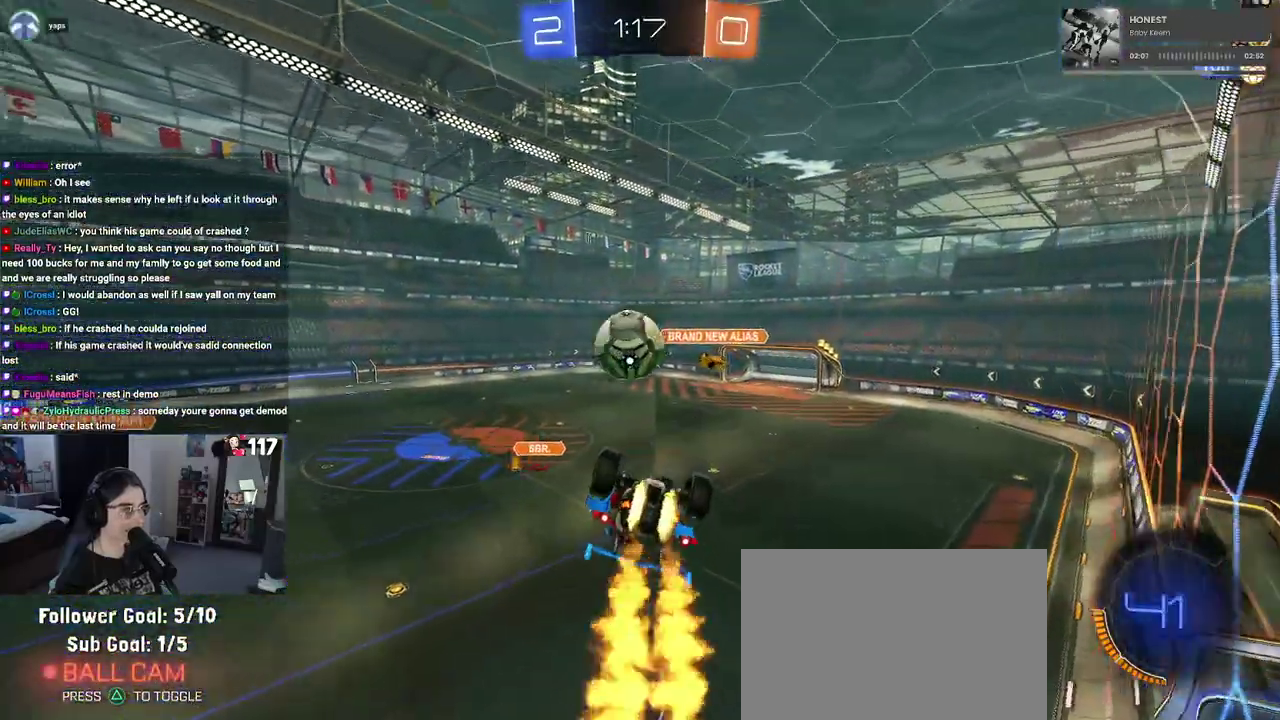
{"buttons": ["R2"], "left_stick": "center", "right_stick": "center", "events": [[17, "R2", "down"], [150, "left_stick", "up-left"], [200, "CROSS", "down"], [267, "left_stick", "left"], [317, "left_stick", "down-left"], [333, "CROSS", "up"], [333, "R1", "up"], [400, "left_stick", "center"]]}
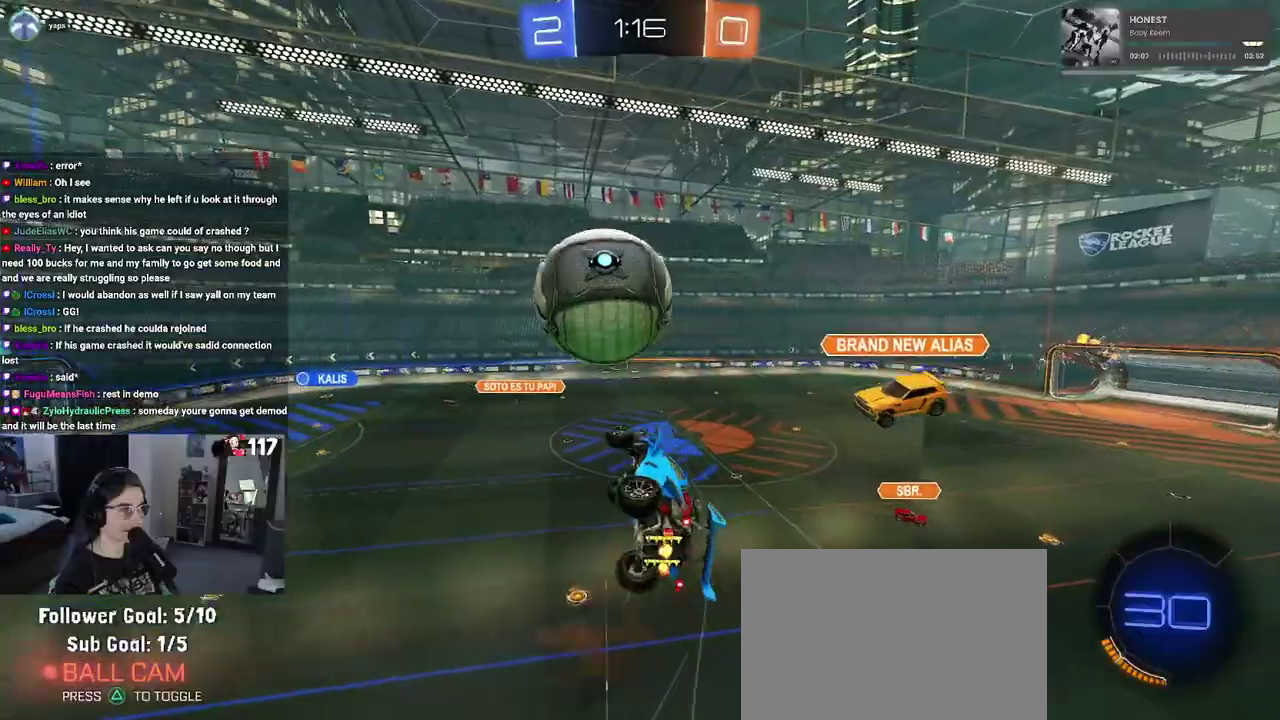
{"buttons": ["SQUARE", "R2"], "left_stick": "down-right", "right_stick": "center", "events": [[367, "left_stick", "down-right"], [383, "SQUARE", "down"]]}